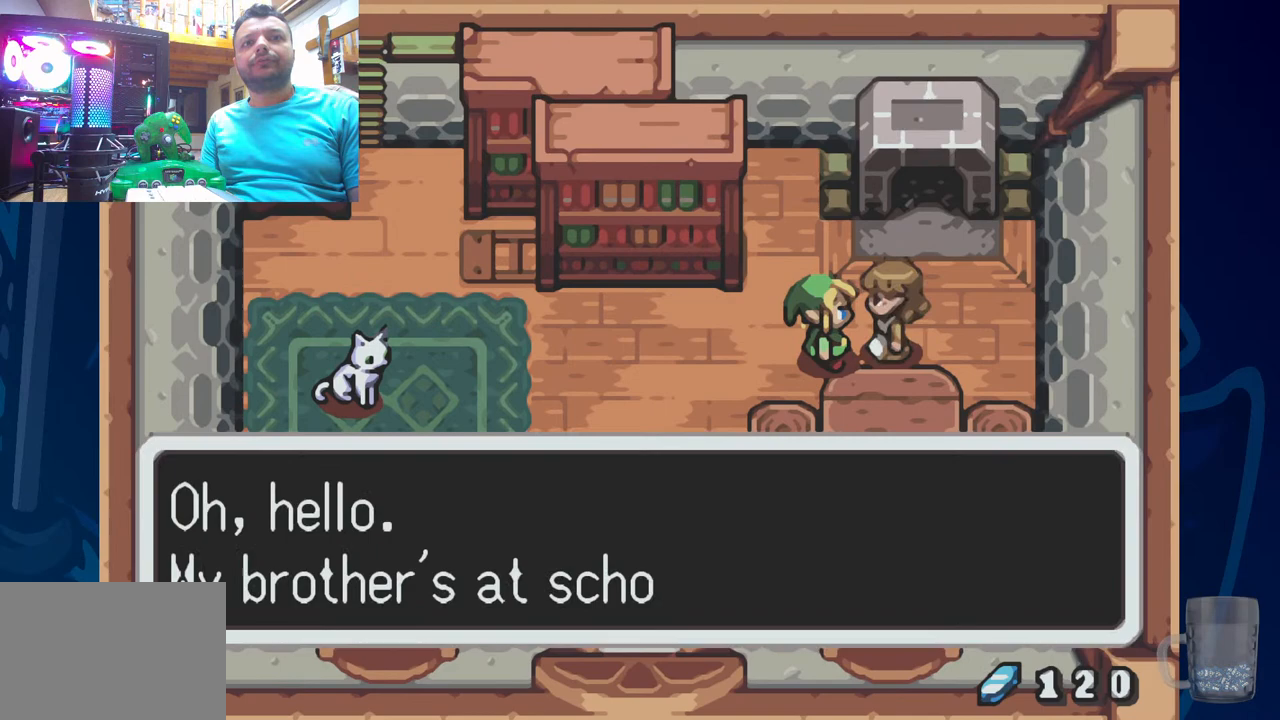
Gameplay with a controller (PlayStation layout); each line is a JSON object with the inputs held at the frame after it. "events" lists button and stick changes between this image and that frame as [ms after this image, input, new state], when the widget could be followed in between.
{"buttons": [], "left_stick": "center", "right_stick": "center", "events": []}
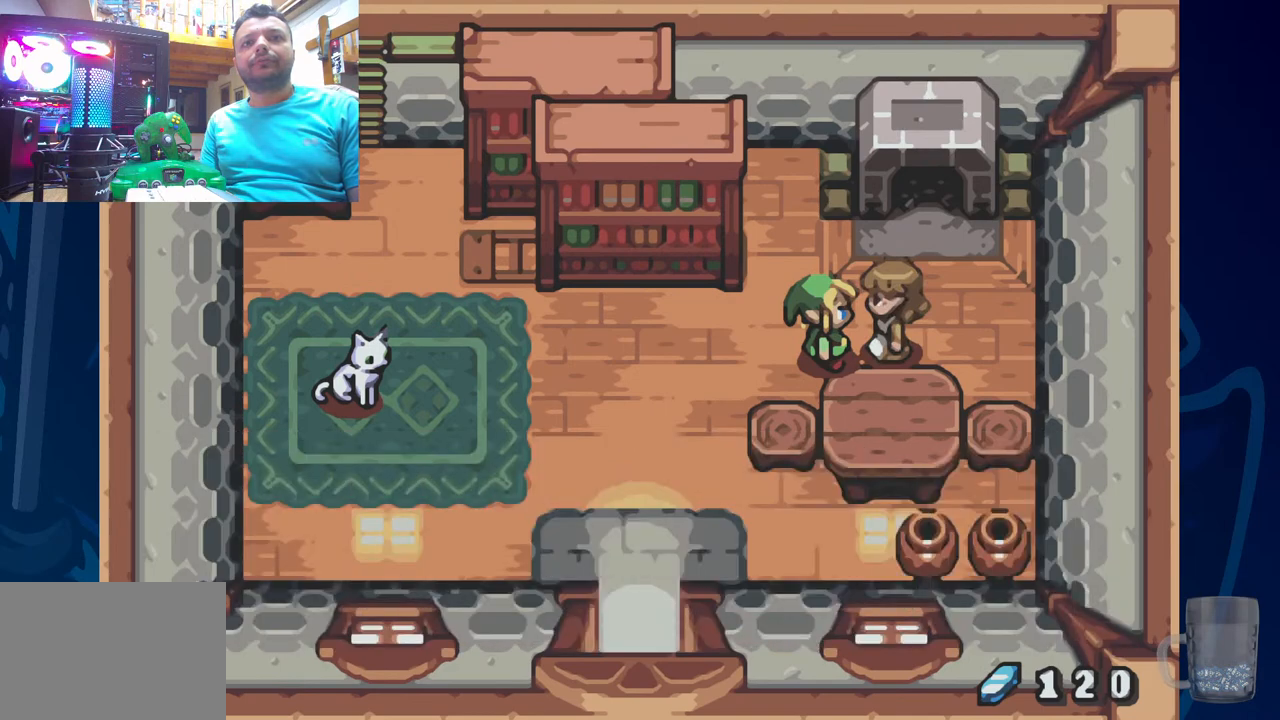
{"buttons": ["DPAD_DOWN"], "left_stick": "center", "right_stick": "center", "events": [[133, "DPAD_LEFT", "down"], [433, "DPAD_DOWN", "down"], [500, "DPAD_LEFT", "up"]]}
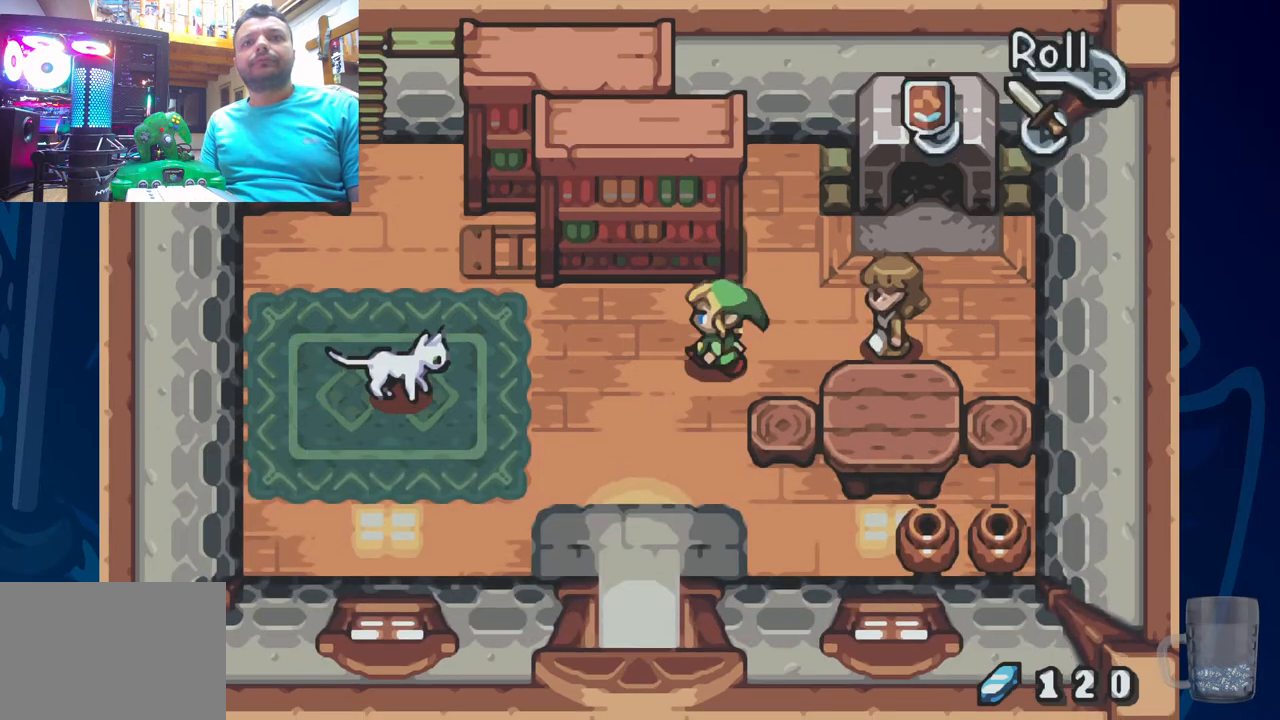
{"buttons": ["DPAD_RIGHT"], "left_stick": "center", "right_stick": "center", "events": [[417, "DPAD_RIGHT", "down"], [450, "DPAD_DOWN", "up"]]}
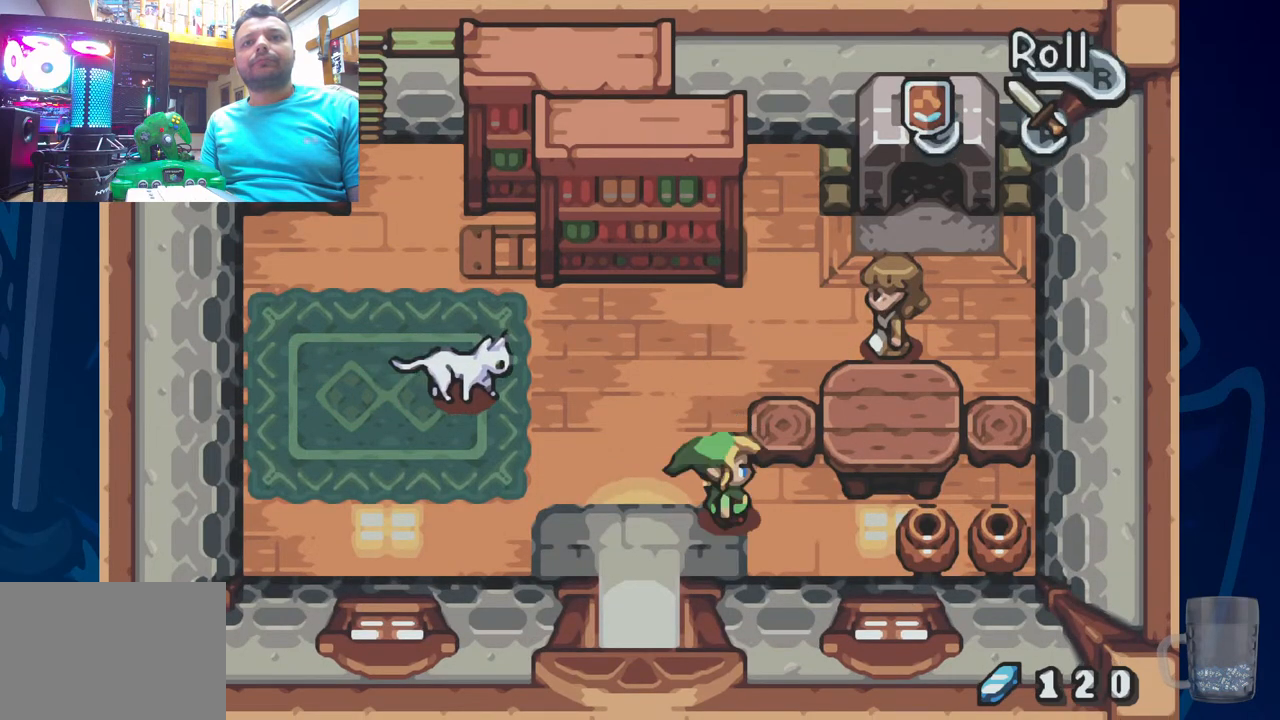
{"buttons": ["R2", "DPAD_RIGHT"], "left_stick": "center", "right_stick": "center", "events": [[433, "R2", "down"]]}
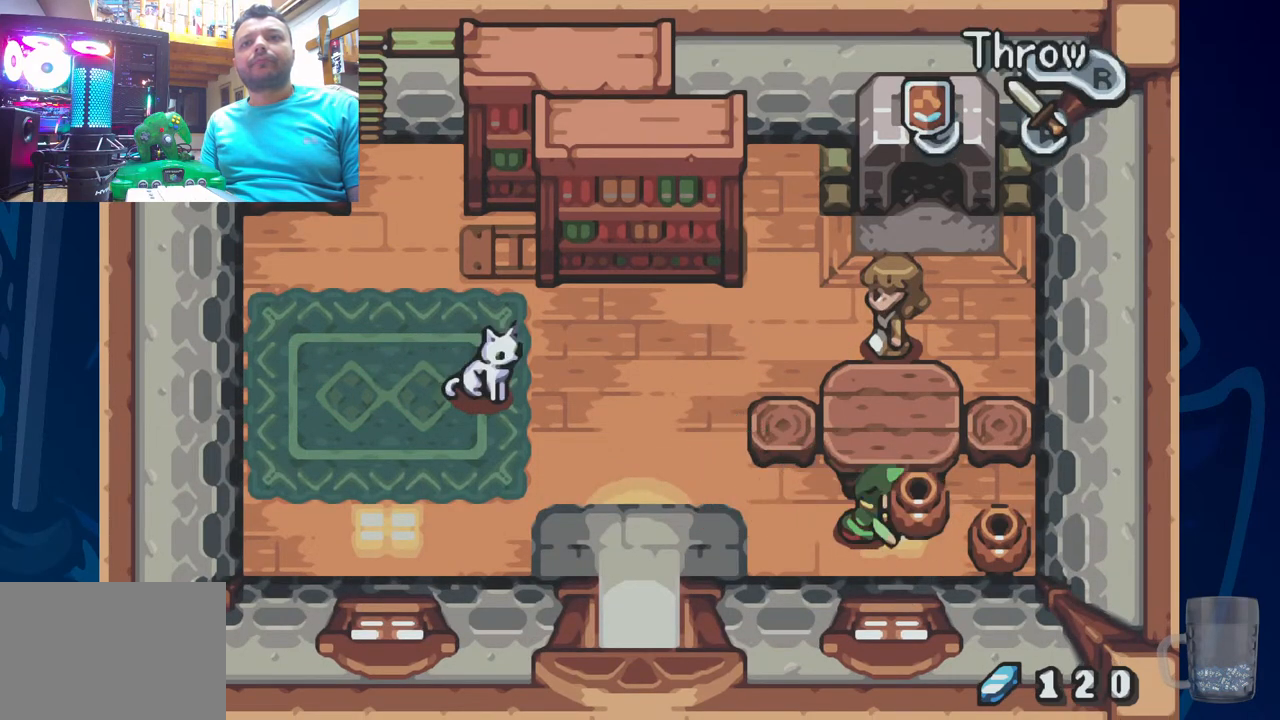
{"buttons": ["R2", "DPAD_DOWN"], "left_stick": "center", "right_stick": "center", "events": [[167, "DPAD_RIGHT", "up"], [200, "R2", "up"], [317, "DPAD_DOWN", "down"], [467, "R2", "down"]]}
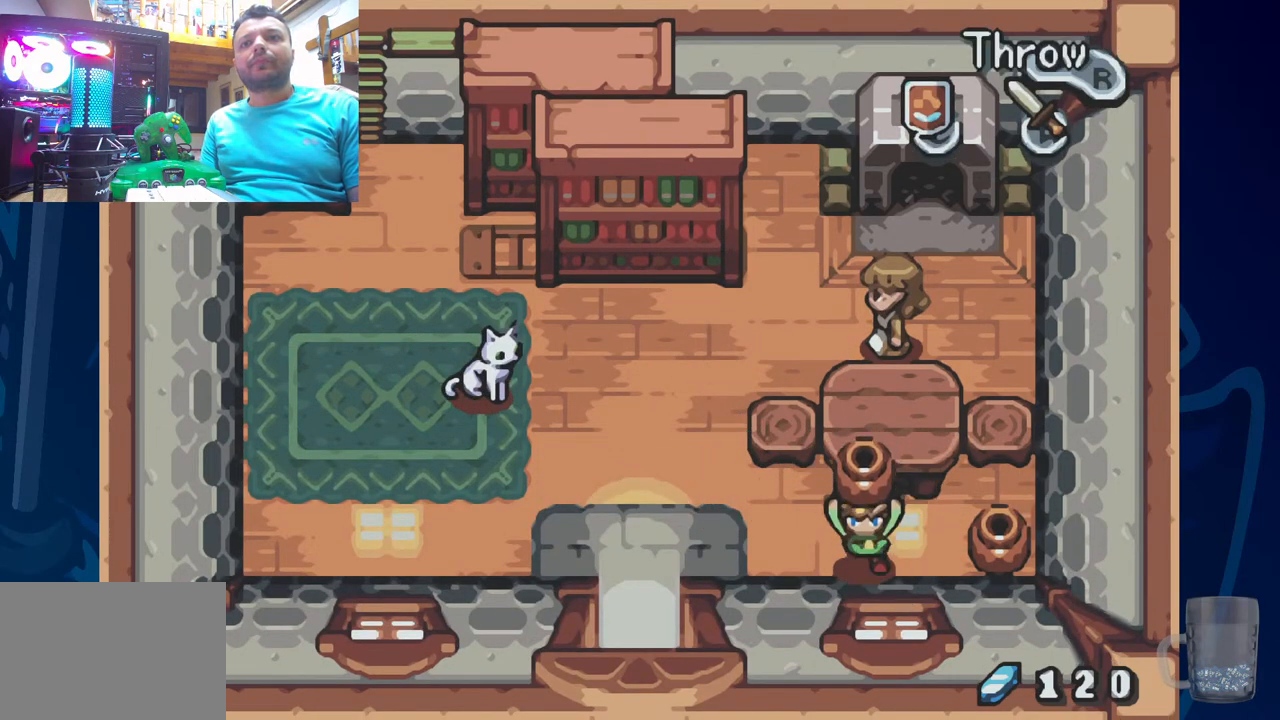
{"buttons": ["R2", "DPAD_RIGHT"], "left_stick": "center", "right_stick": "center", "events": [[83, "DPAD_DOWN", "up"], [150, "R2", "up"], [217, "DPAD_RIGHT", "down"], [483, "R2", "down"]]}
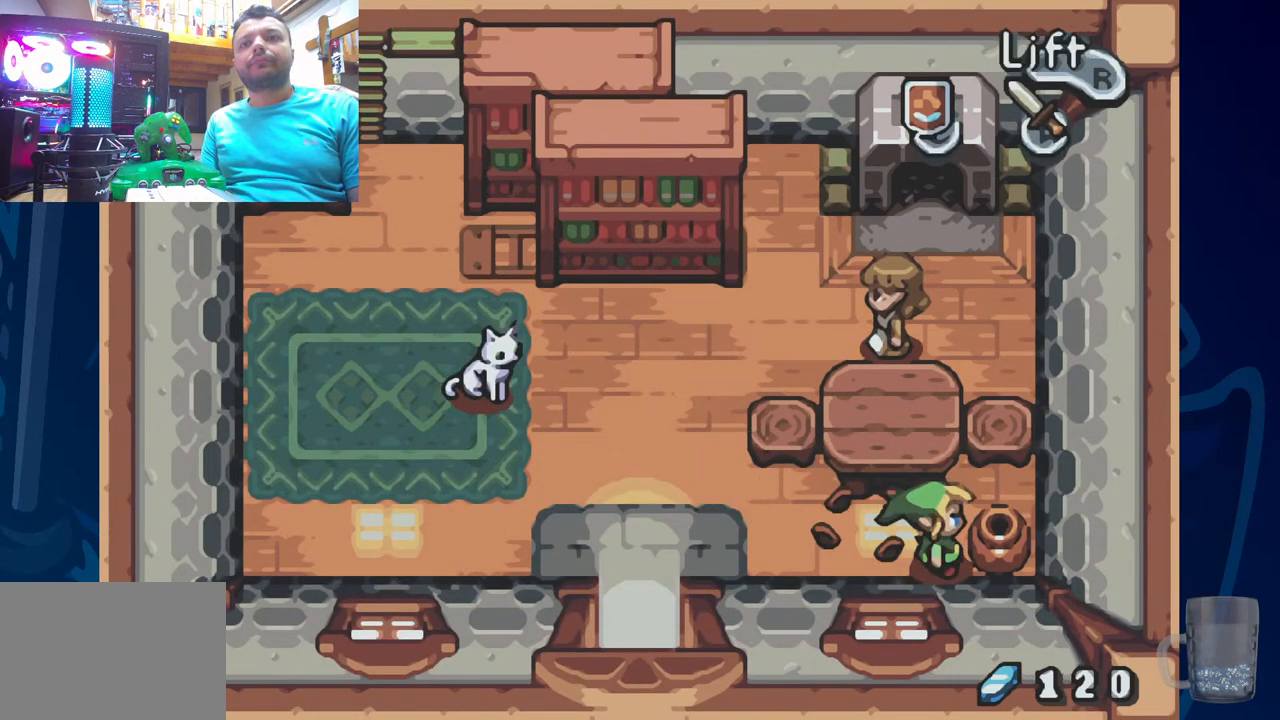
{"buttons": ["R2"], "left_stick": "center", "right_stick": "center", "events": [[50, "DPAD_RIGHT", "up"], [117, "R2", "up"], [183, "R2", "down"], [300, "R2", "up"], [350, "R2", "down"], [467, "R2", "up"], [500, "R2", "down"]]}
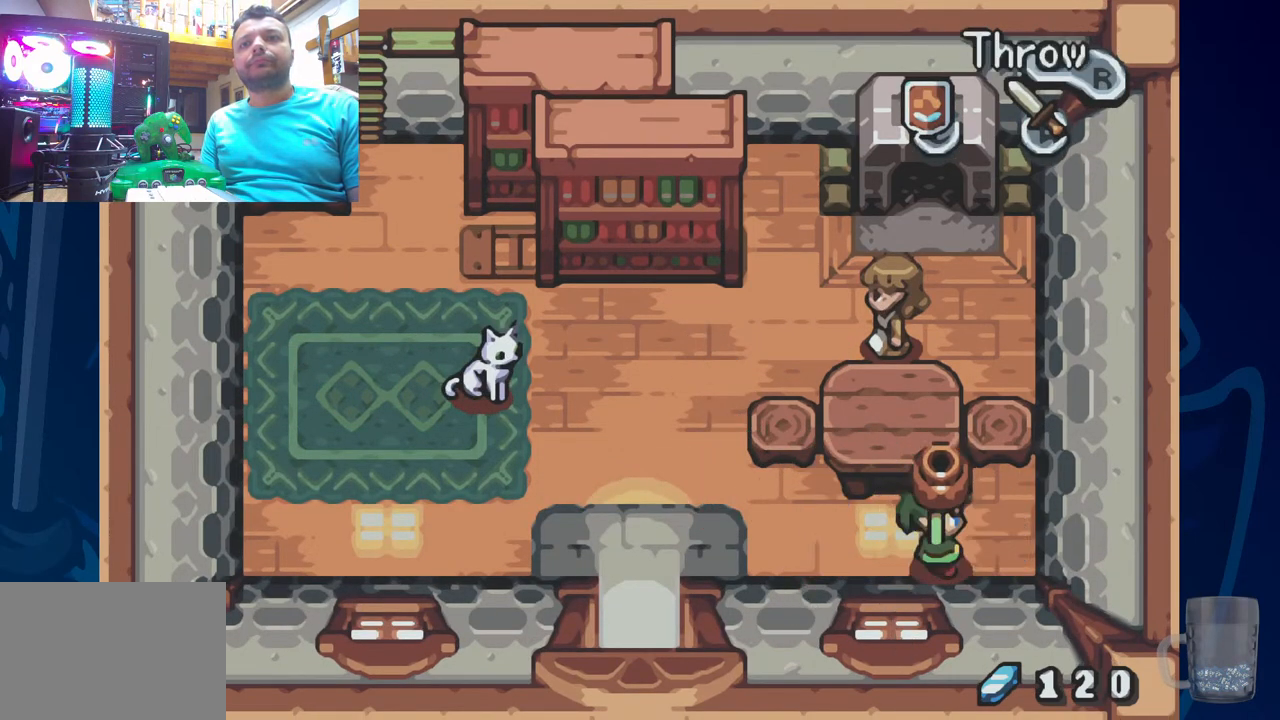
{"buttons": ["DPAD_LEFT"], "left_stick": "center", "right_stick": "center", "events": [[100, "R2", "up"], [167, "R2", "down"], [317, "R2", "up"], [367, "DPAD_LEFT", "down"]]}
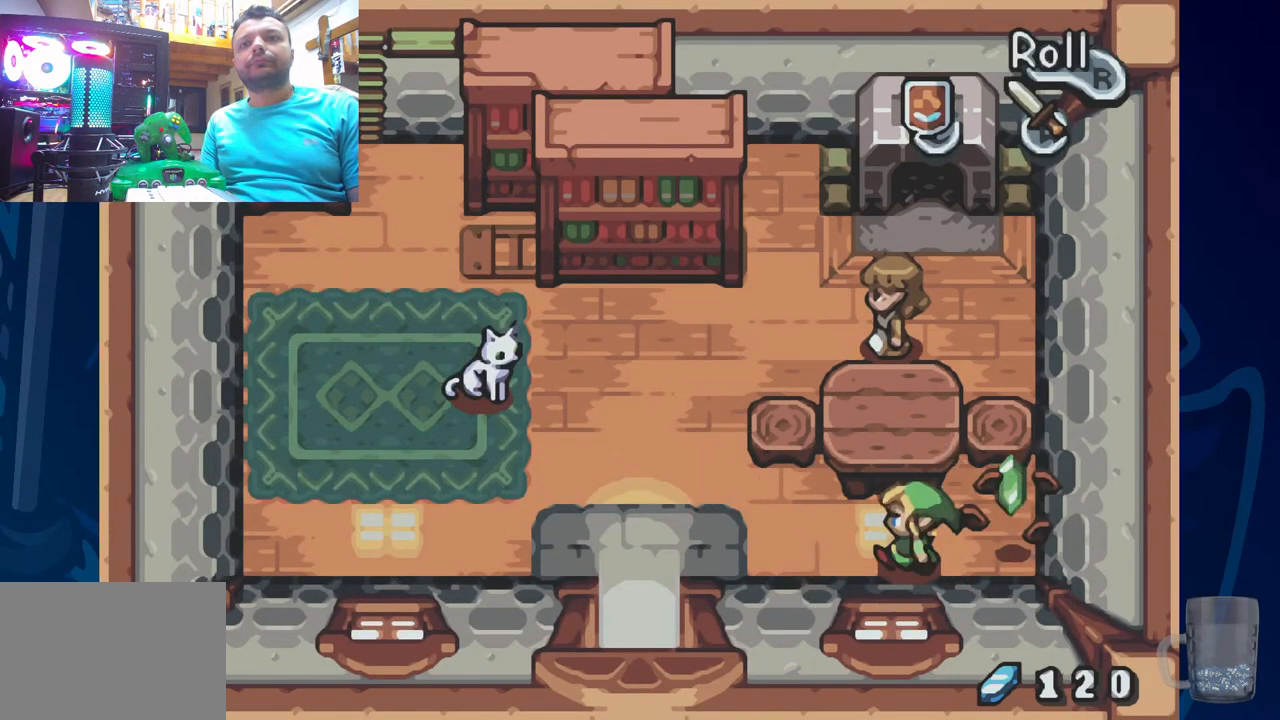
{"buttons": ["DPAD_RIGHT"], "left_stick": "center", "right_stick": "center", "events": [[300, "DPAD_UP", "down"], [367, "DPAD_LEFT", "up"], [367, "DPAD_RIGHT", "down"], [367, "DPAD_UP", "up"]]}
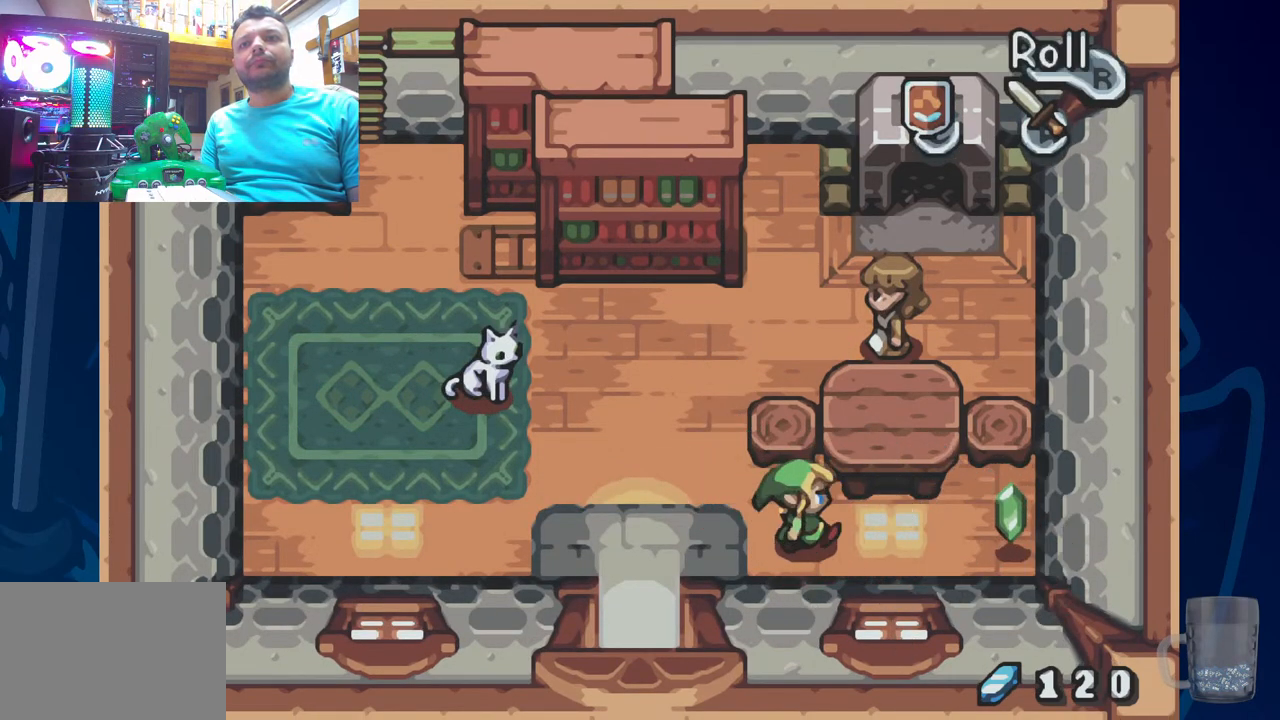
{"buttons": [], "left_stick": "center", "right_stick": "center", "events": [[333, "CROSS", "down"], [333, "right_stick", "up-right"], [350, "DPAD_RIGHT", "up"], [450, "CROSS", "up"], [467, "right_stick", "center"]]}
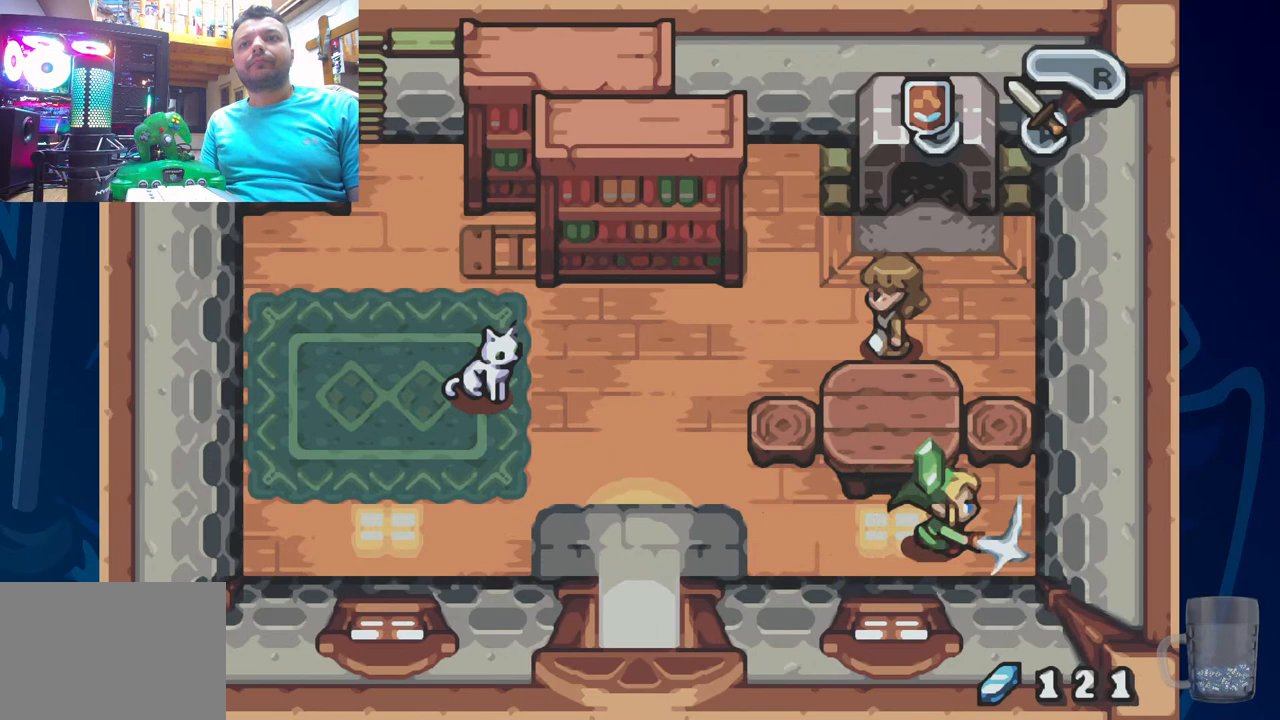
{"buttons": ["DPAD_LEFT"], "left_stick": "center", "right_stick": "center", "events": [[67, "DPAD_LEFT", "down"]]}
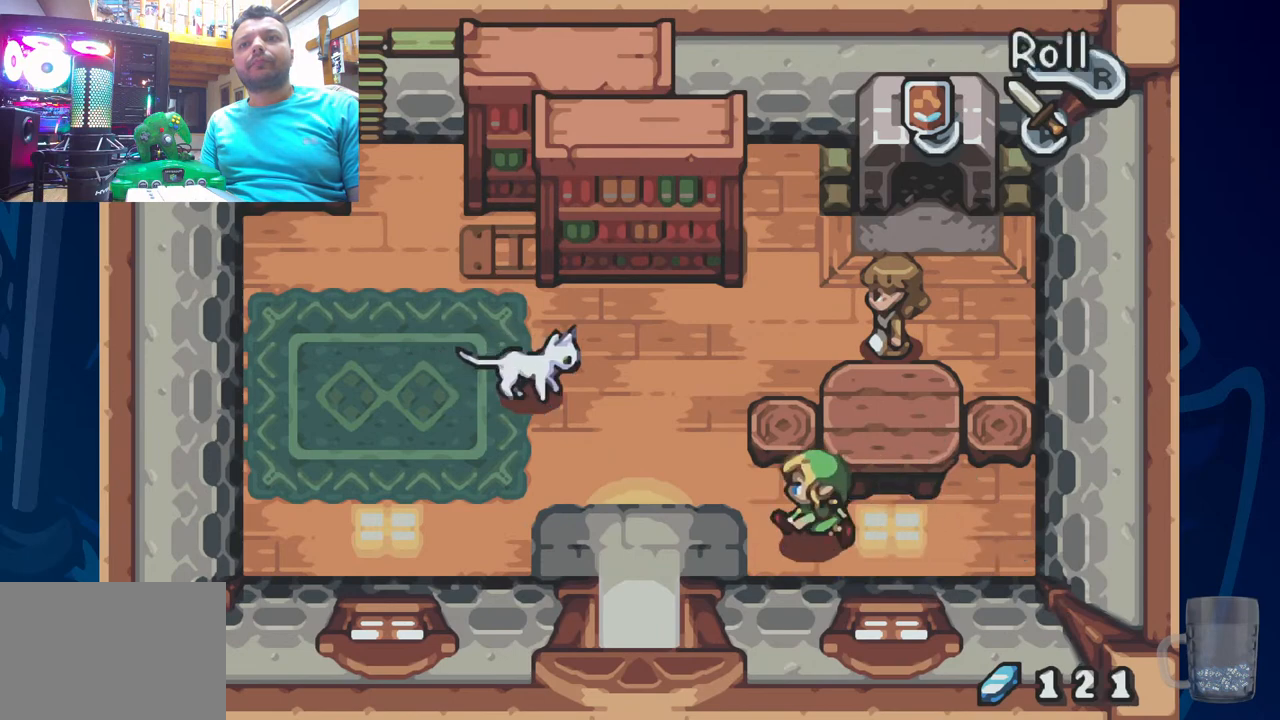
{"buttons": ["DPAD_UP"], "left_stick": "center", "right_stick": "up", "events": [[200, "DPAD_UP", "down"], [350, "DPAD_LEFT", "up"], [350, "right_stick", "up"]]}
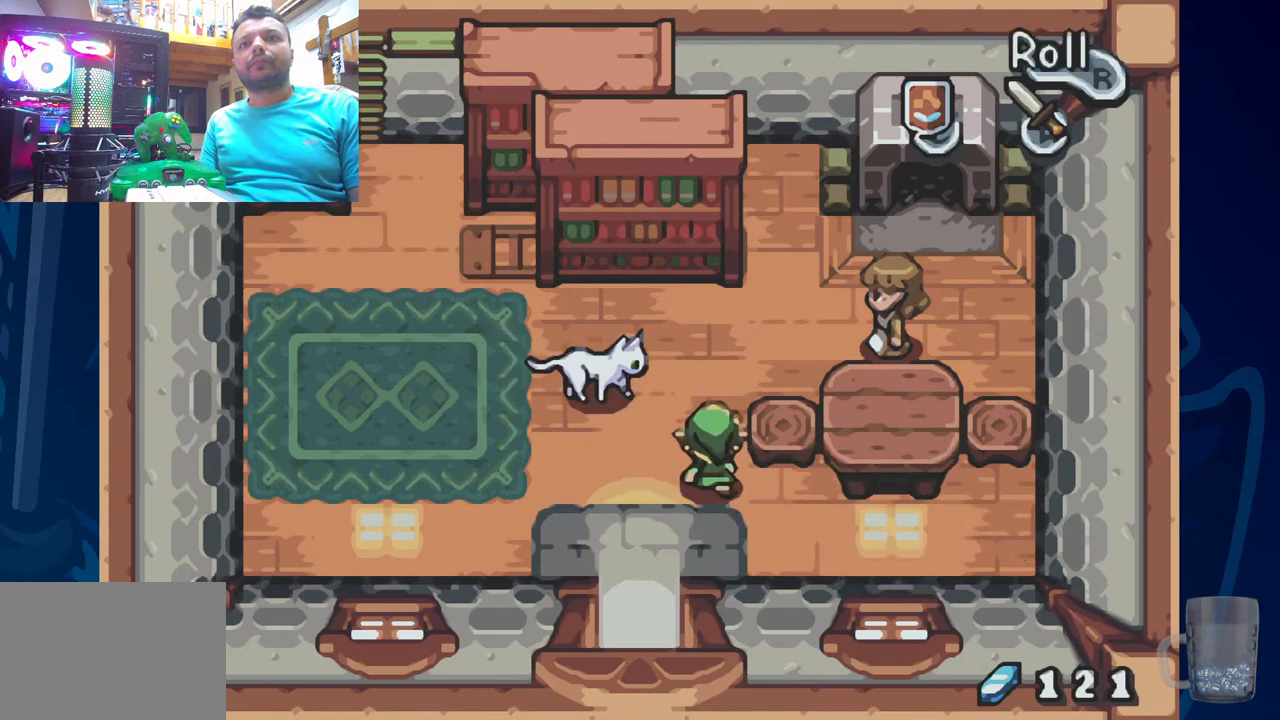
{"buttons": [], "left_stick": "center", "right_stick": "right", "events": [[33, "right_stick", "center"], [300, "DPAD_UP", "up"], [333, "right_stick", "up-right"], [450, "right_stick", "right"]]}
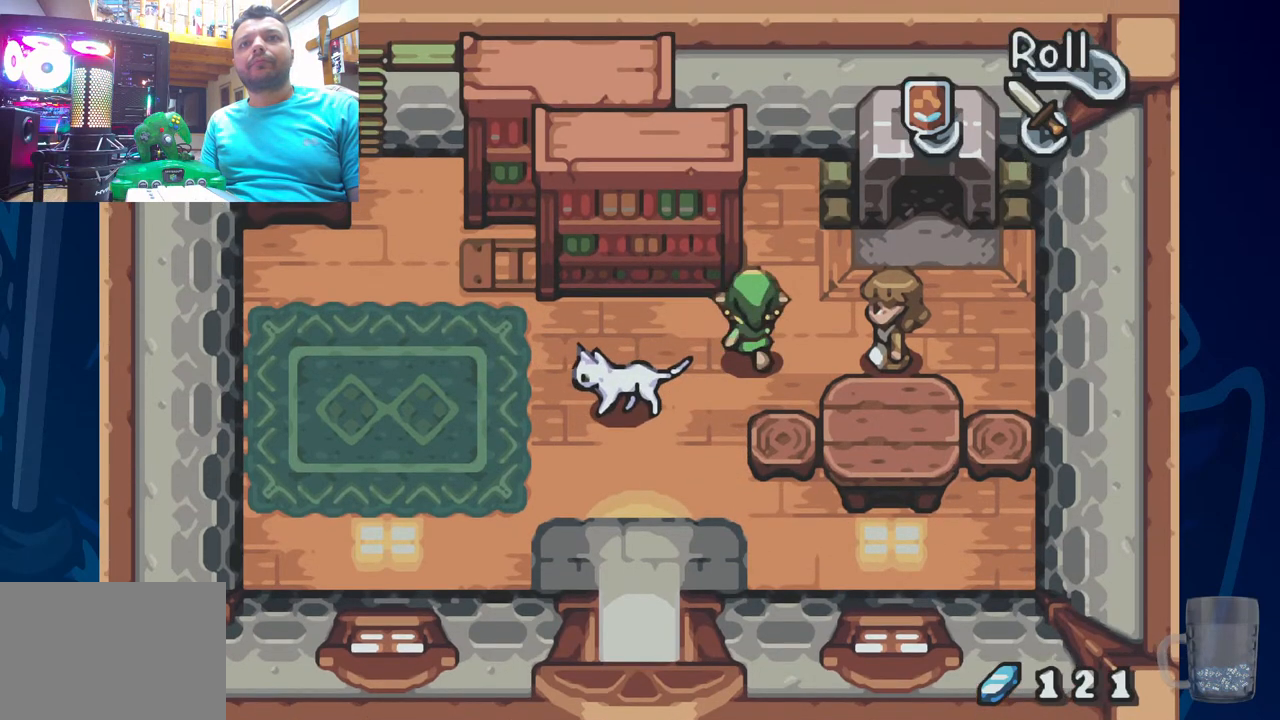
{"buttons": [], "left_stick": "center", "right_stick": "center", "events": [[133, "right_stick", "left"], [333, "right_stick", "center"]]}
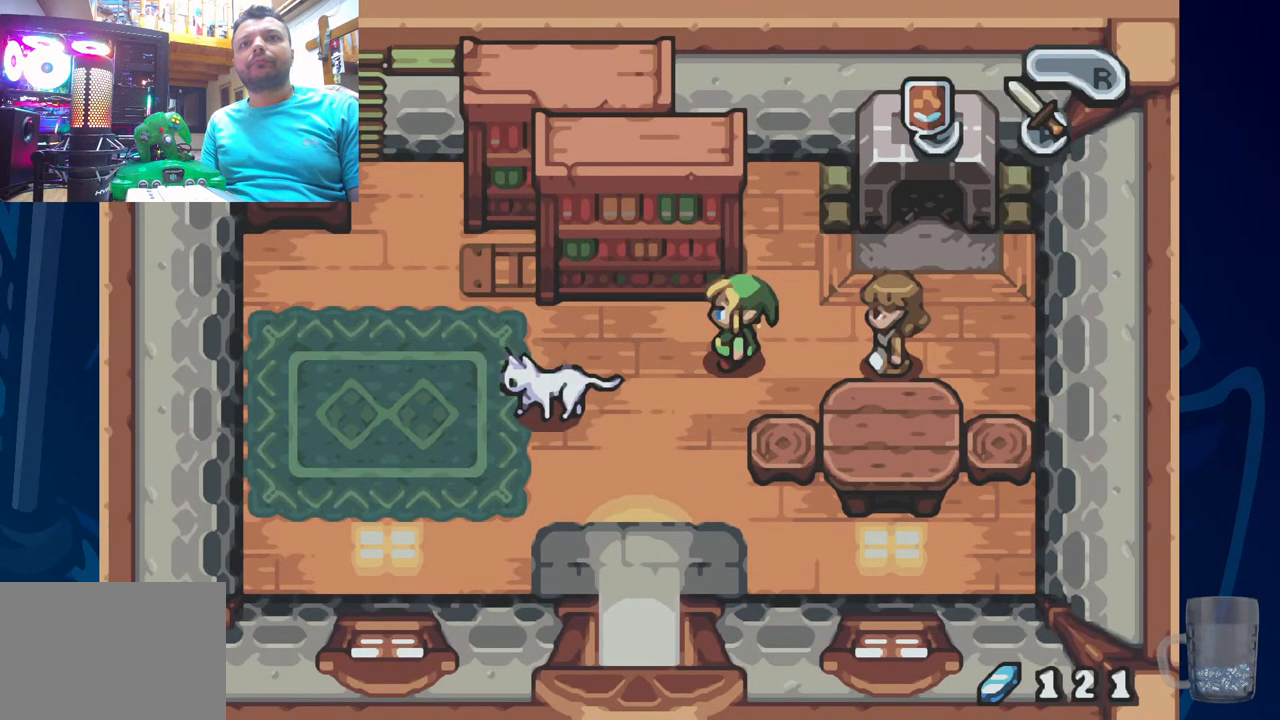
{"buttons": ["DPAD_LEFT"], "left_stick": "center", "right_stick": "center", "events": [[67, "DPAD_RIGHT", "down"], [217, "DPAD_UP", "down"], [233, "DPAD_RIGHT", "up"], [467, "DPAD_LEFT", "down"], [467, "DPAD_UP", "up"]]}
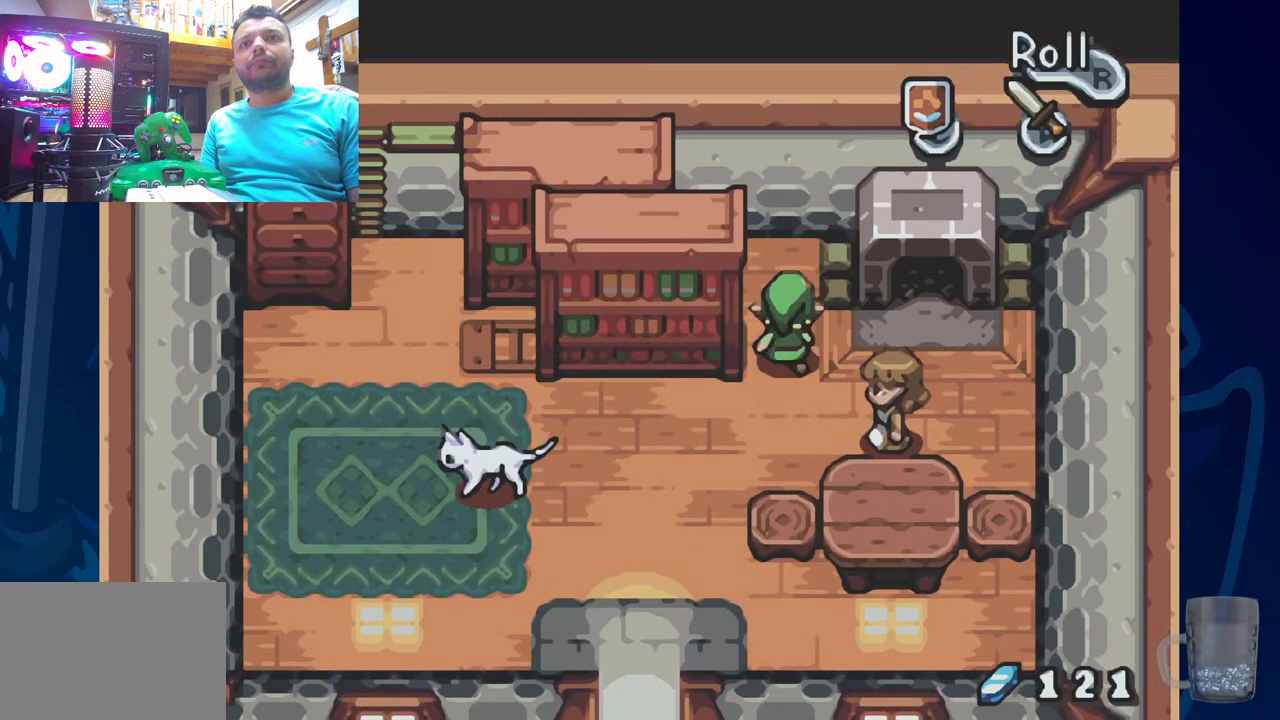
{"buttons": [], "left_stick": "center", "right_stick": "center", "events": [[467, "DPAD_LEFT", "up"]]}
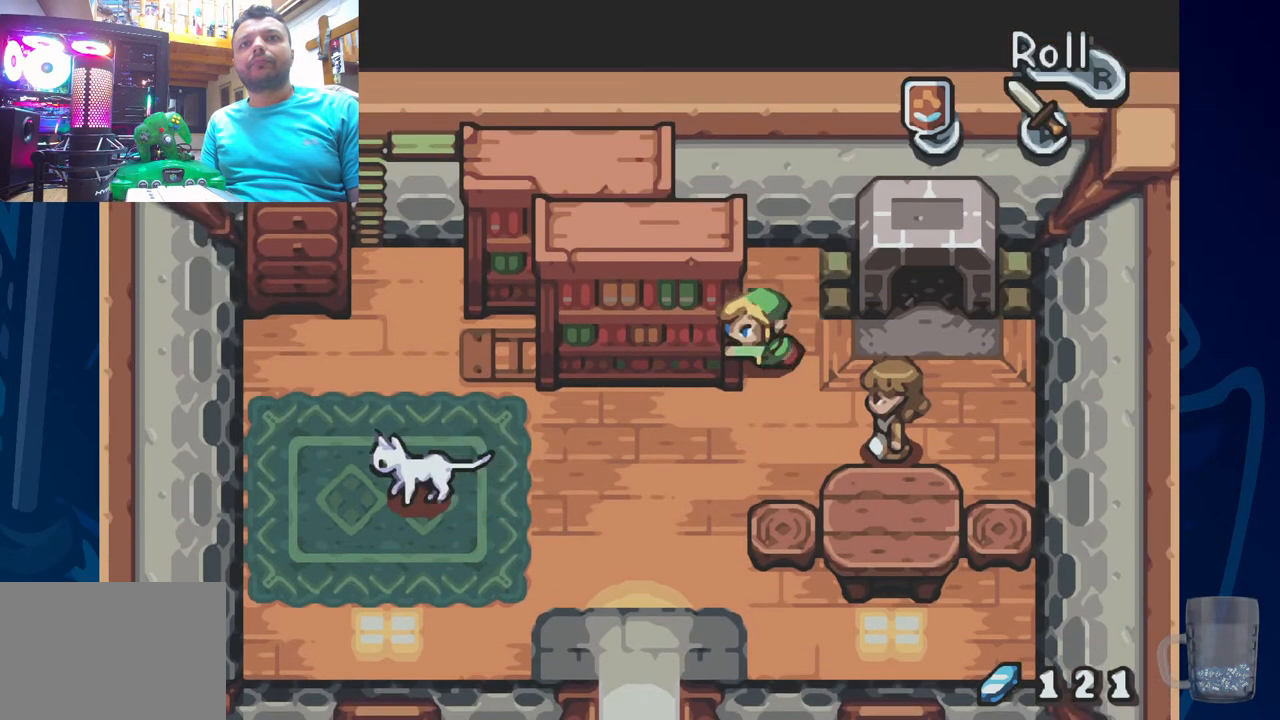
{"buttons": ["DPAD_LEFT"], "left_stick": "center", "right_stick": "center", "events": [[283, "DPAD_LEFT", "down"]]}
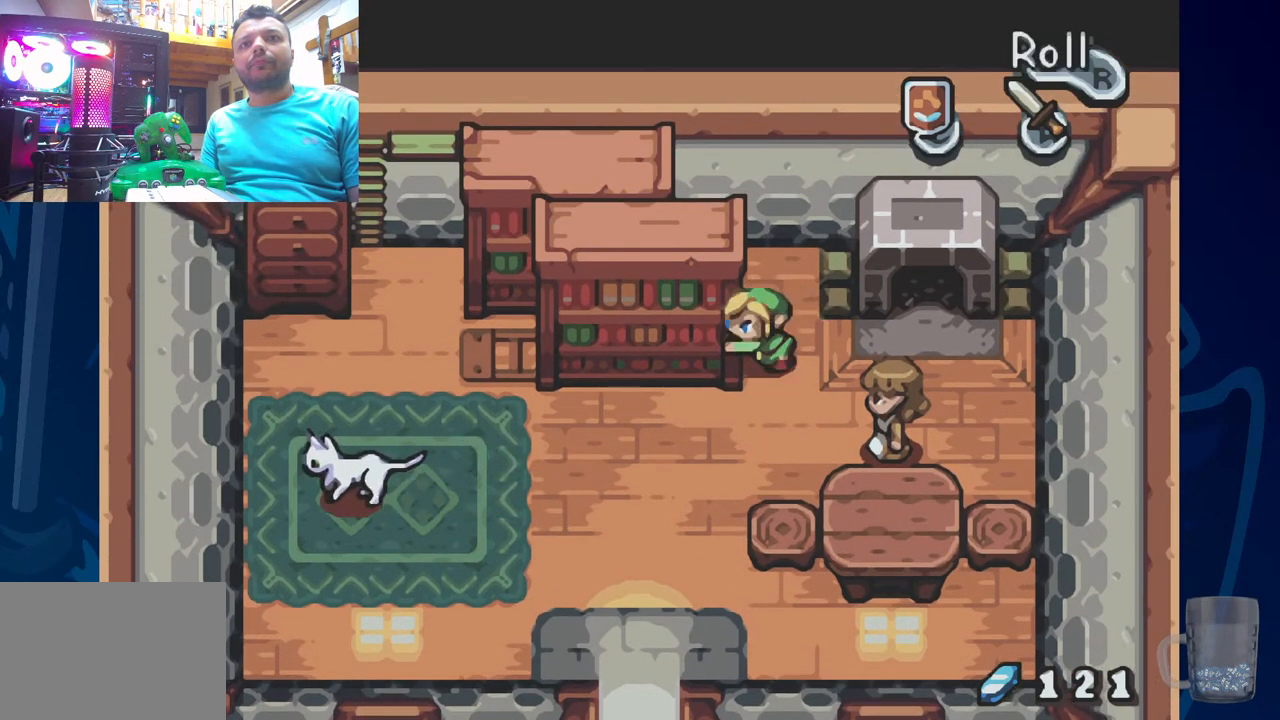
{"buttons": ["DPAD_LEFT"], "left_stick": "center", "right_stick": "center", "events": []}
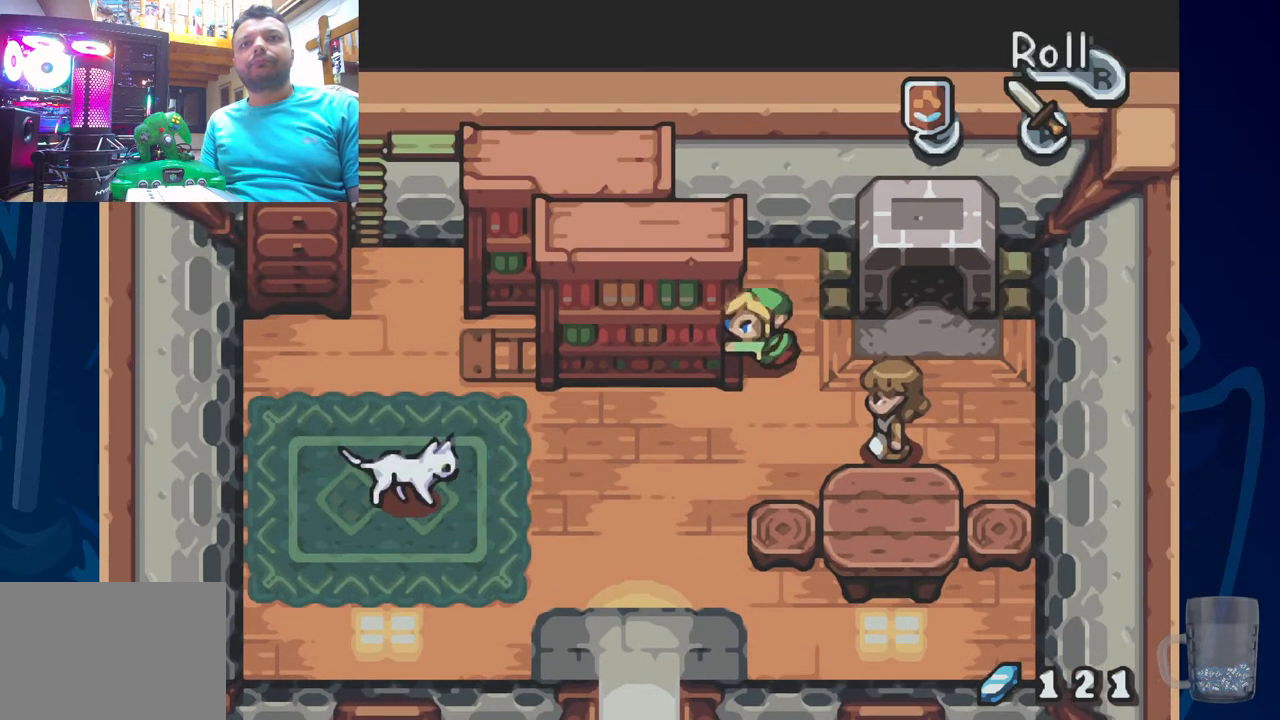
{"buttons": ["DPAD_LEFT"], "left_stick": "center", "right_stick": "center", "events": []}
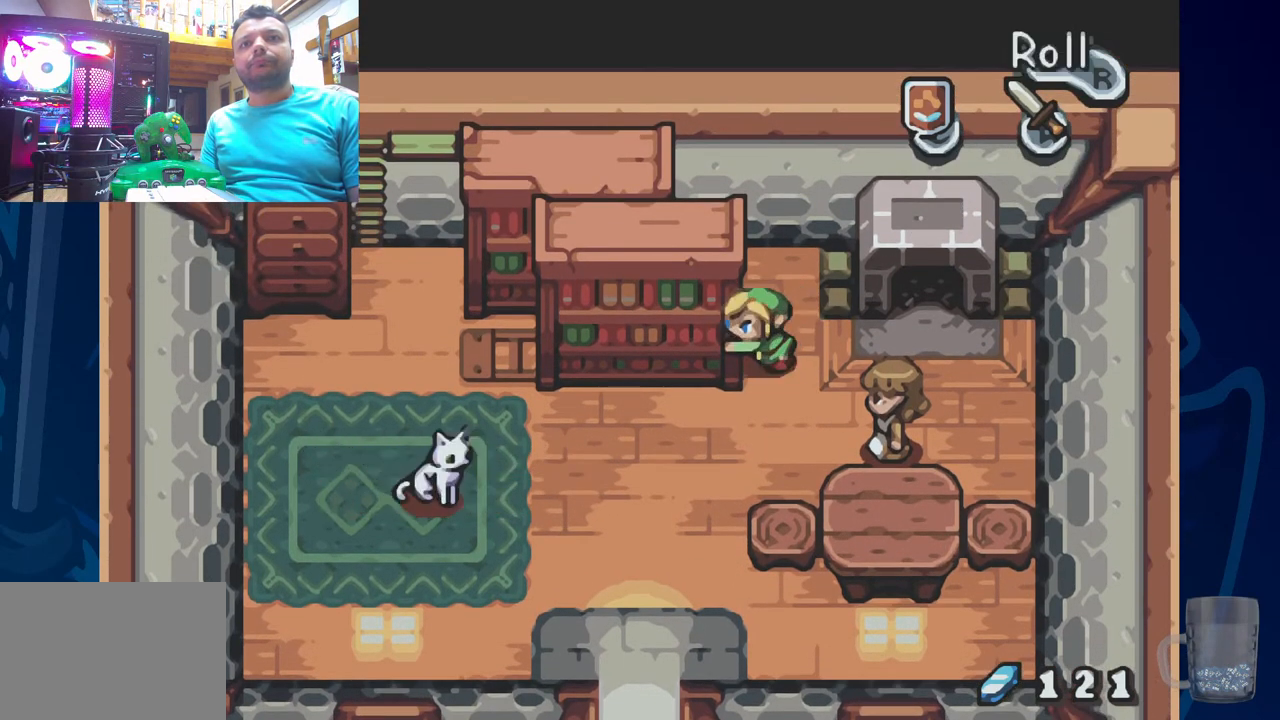
{"buttons": ["DPAD_UP", "DPAD_LEFT"], "left_stick": "center", "right_stick": "center", "events": [[183, "DPAD_LEFT", "up"], [283, "DPAD_DOWN", "down"], [383, "DPAD_DOWN", "up"], [383, "DPAD_LEFT", "down"], [483, "DPAD_UP", "down"]]}
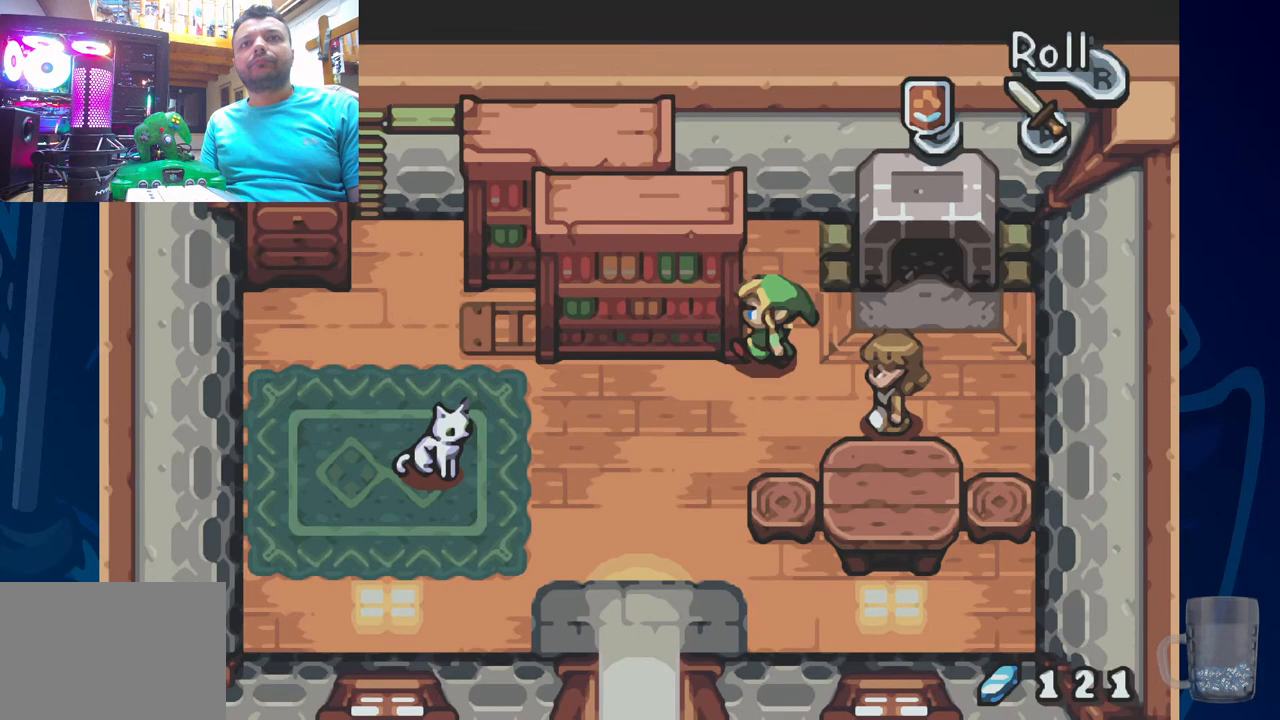
{"buttons": ["DPAD_LEFT"], "left_stick": "center", "right_stick": "center", "events": [[33, "DPAD_UP", "up"]]}
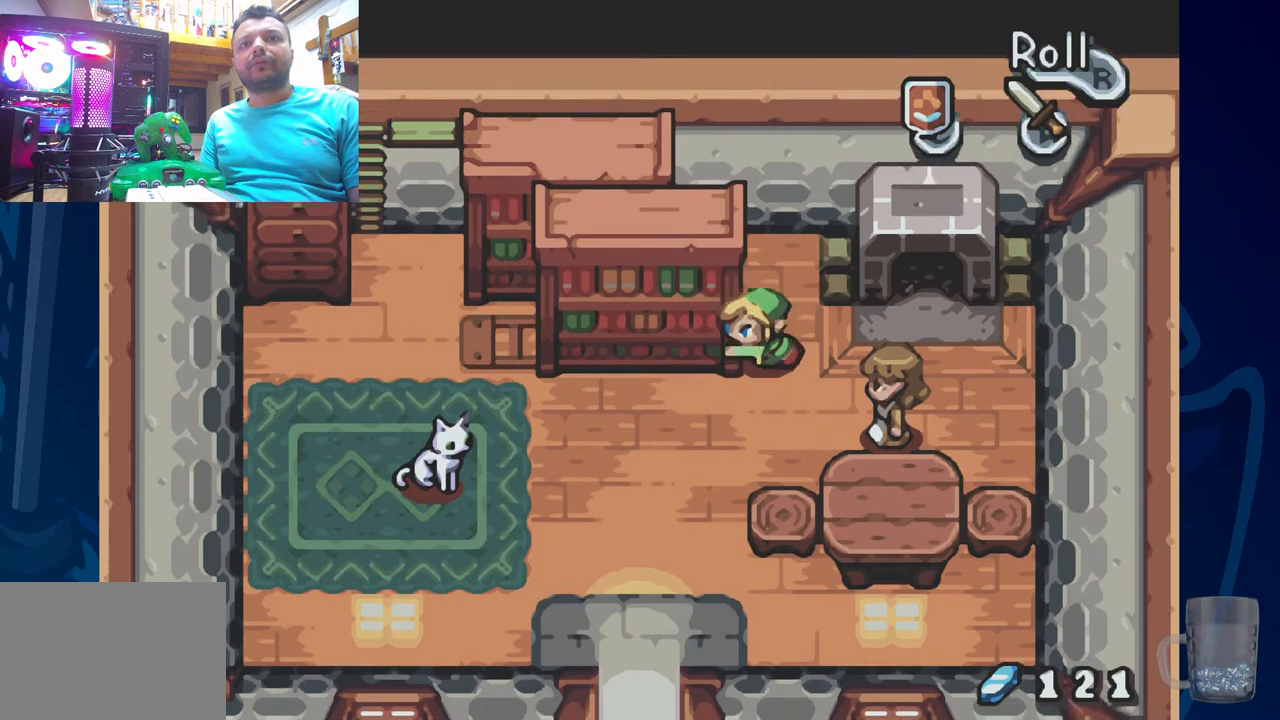
{"buttons": ["DPAD_LEFT"], "left_stick": "center", "right_stick": "center", "events": []}
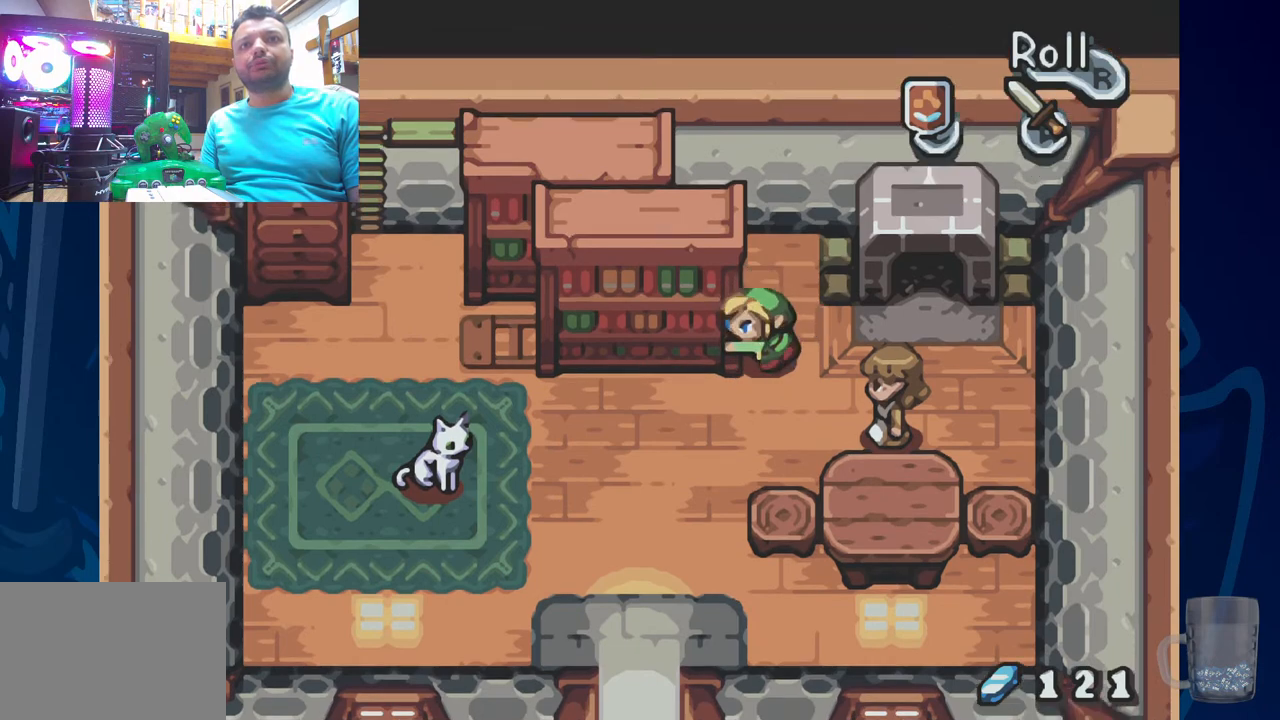
{"buttons": ["DPAD_LEFT"], "left_stick": "center", "right_stick": "center", "events": [[100, "DPAD_DOWN", "down"], [117, "DPAD_LEFT", "up"], [167, "DPAD_RIGHT", "down"], [283, "DPAD_RIGHT", "up"], [367, "DPAD_DOWN", "up"], [367, "DPAD_LEFT", "down"]]}
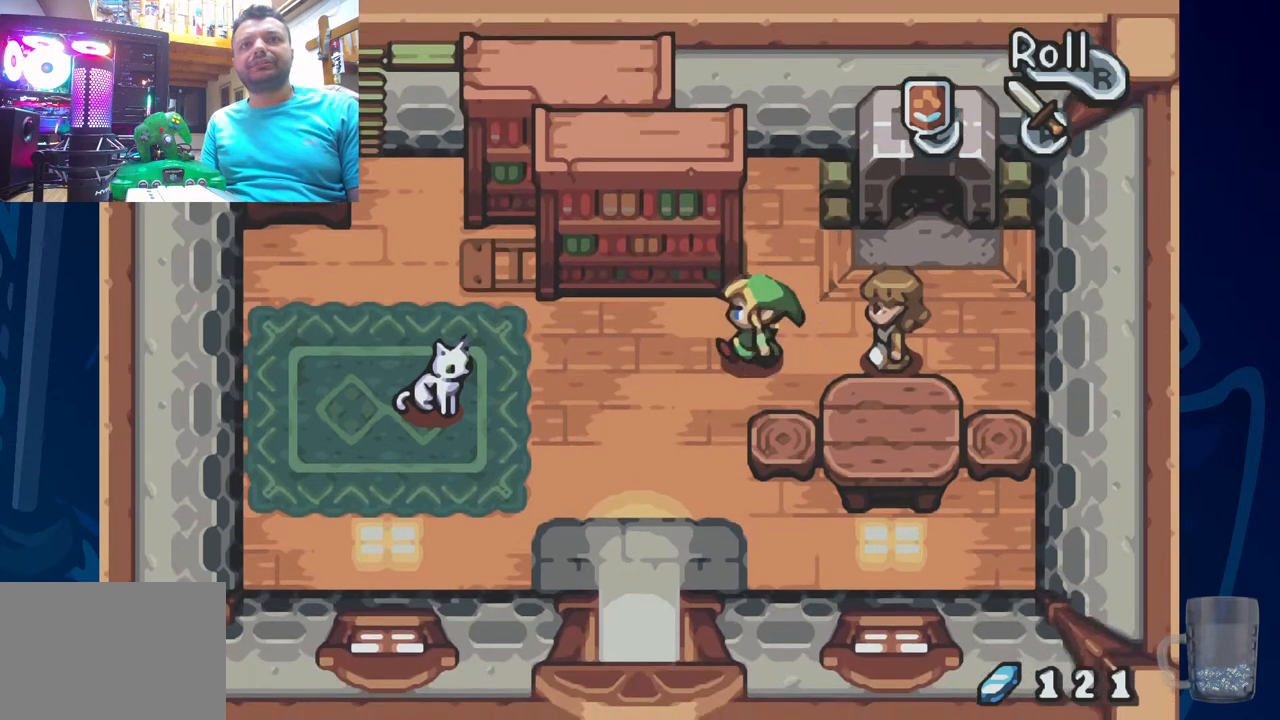
{"buttons": ["DPAD_LEFT"], "left_stick": "center", "right_stick": "center", "events": []}
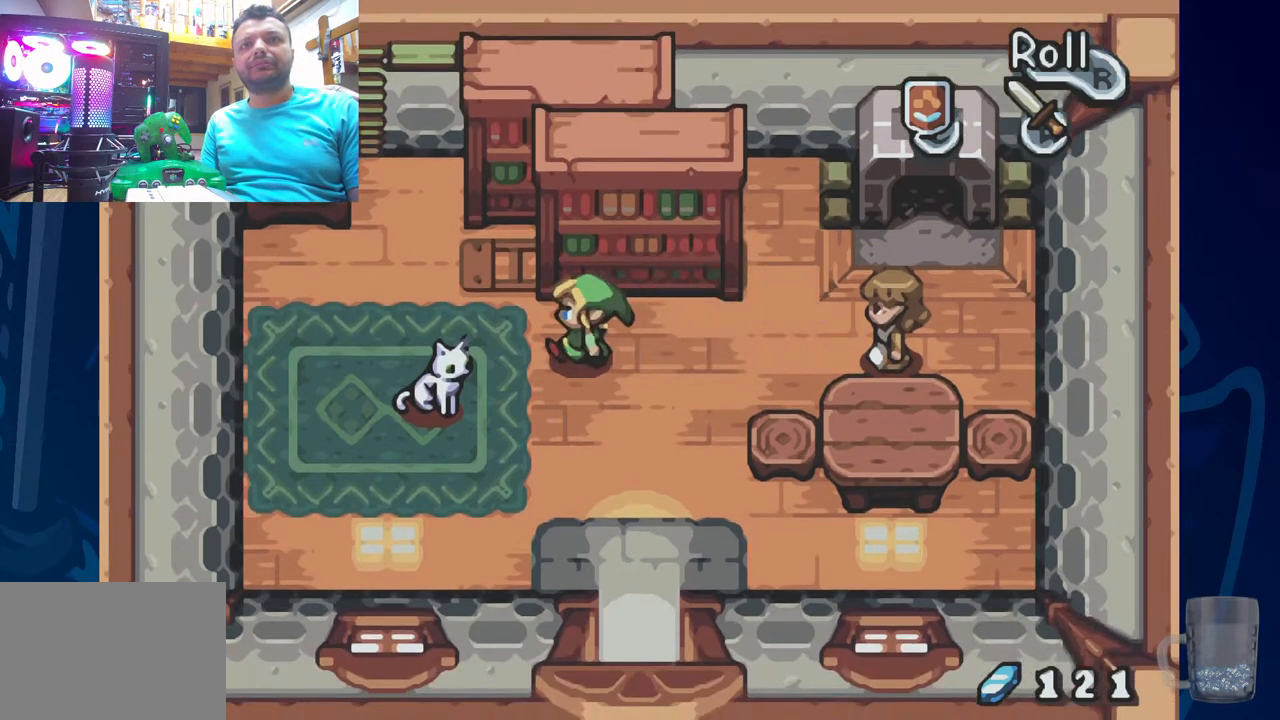
{"buttons": ["DPAD_UP"], "left_stick": "center", "right_stick": "center", "events": [[250, "DPAD_UP", "down"], [333, "DPAD_LEFT", "up"]]}
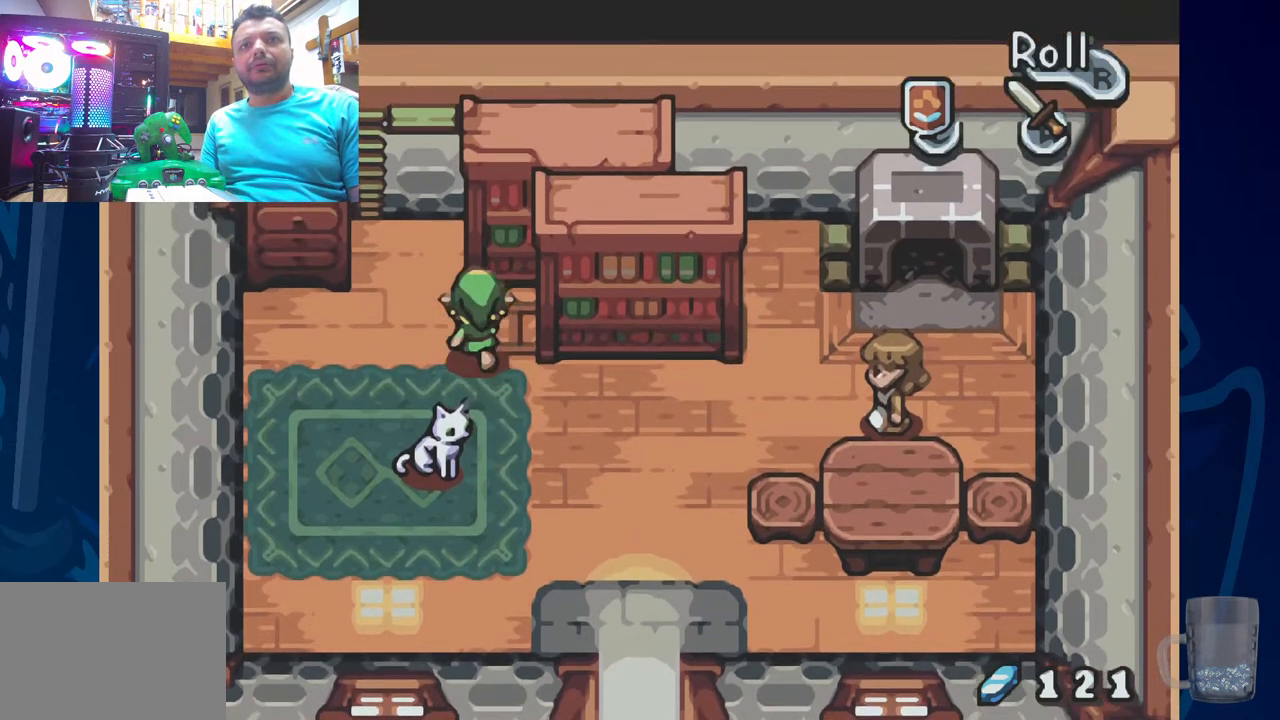
{"buttons": ["DPAD_RIGHT"], "left_stick": "center", "right_stick": "center", "events": [[33, "DPAD_RIGHT", "down"], [83, "DPAD_UP", "up"]]}
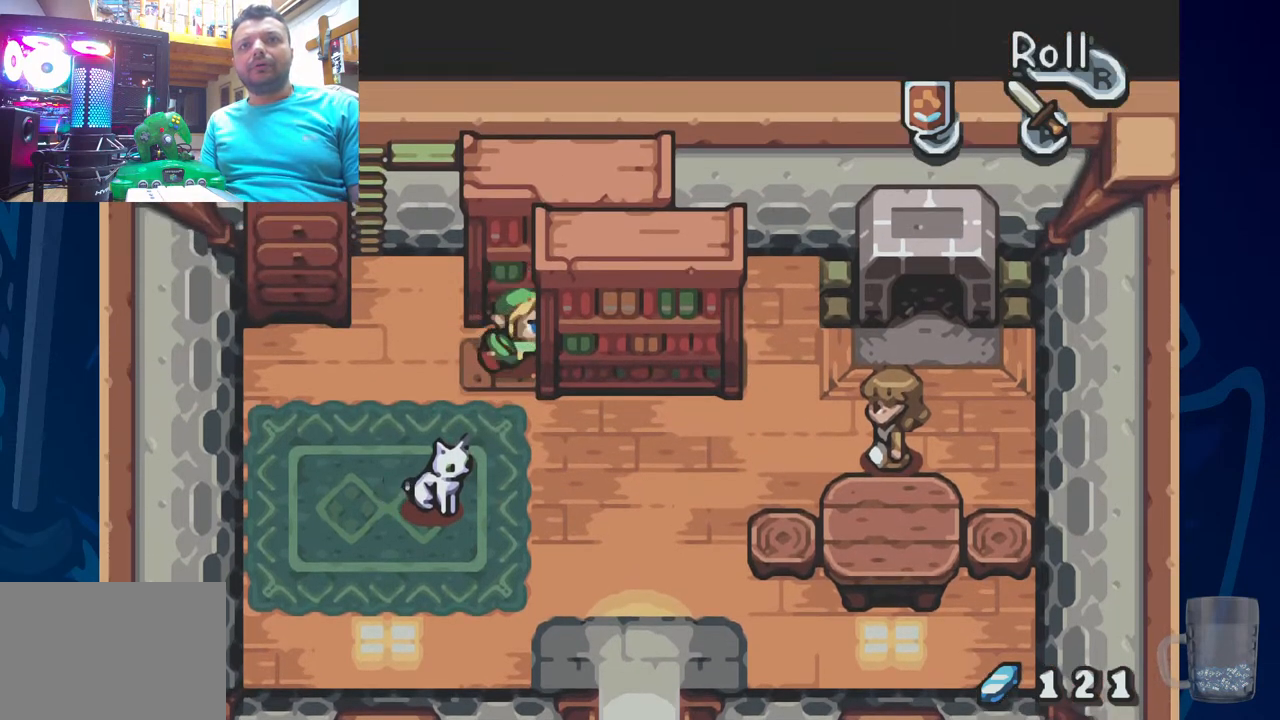
{"buttons": ["DPAD_LEFT"], "left_stick": "center", "right_stick": "center", "events": [[500, "DPAD_LEFT", "down"], [500, "DPAD_RIGHT", "up"]]}
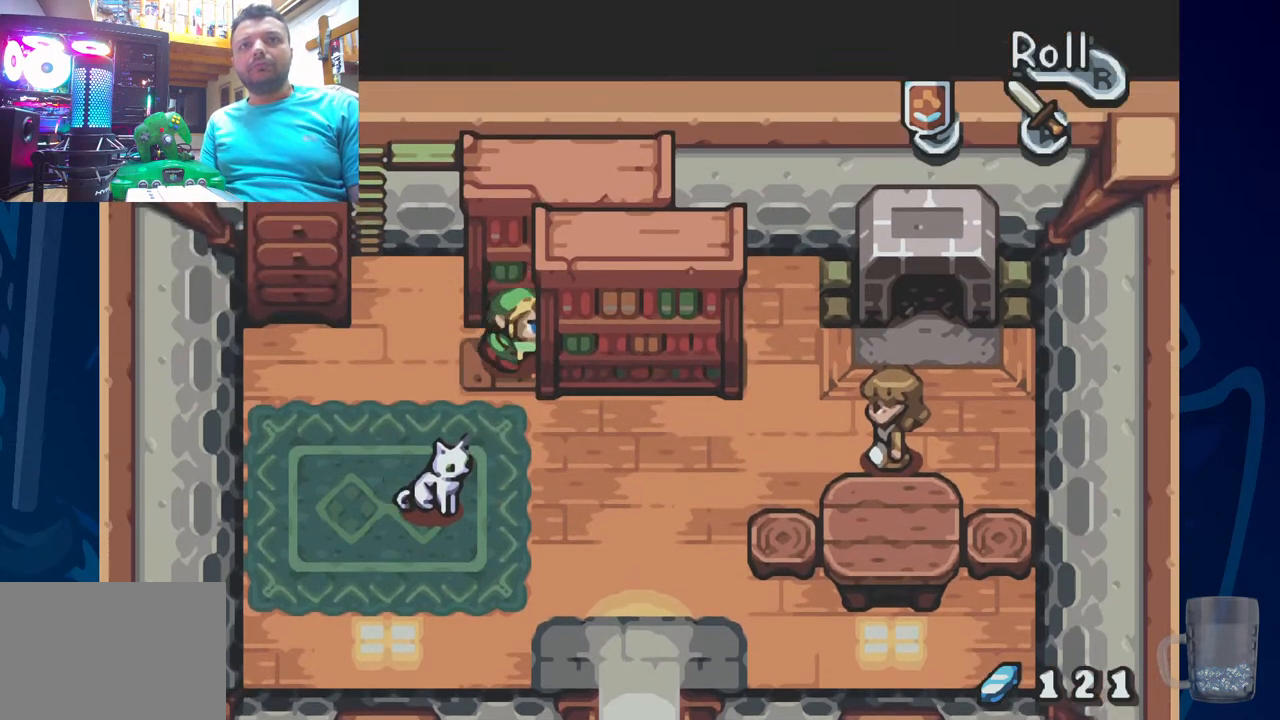
{"buttons": ["DPAD_UP"], "left_stick": "center", "right_stick": "center", "events": [[283, "DPAD_UP", "down"], [367, "DPAD_LEFT", "up"]]}
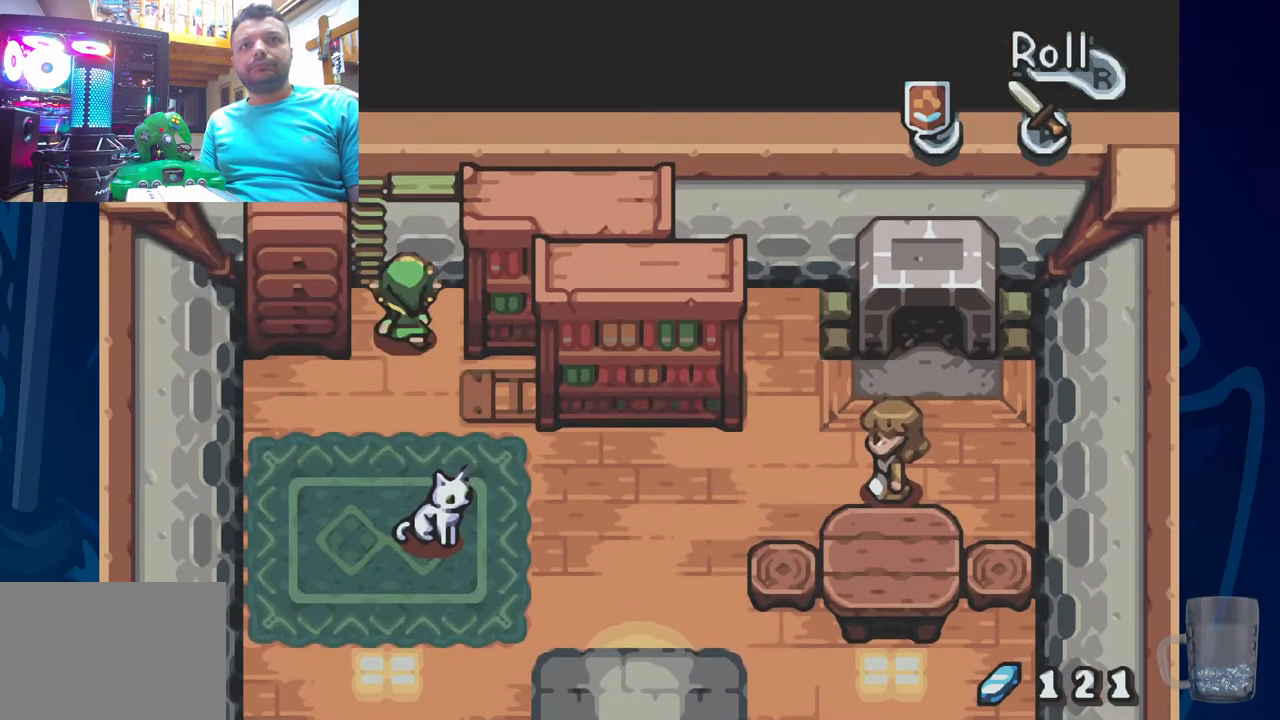
{"buttons": ["DPAD_RIGHT"], "left_stick": "center", "right_stick": "center", "events": [[33, "DPAD_RIGHT", "down"], [67, "DPAD_UP", "up"]]}
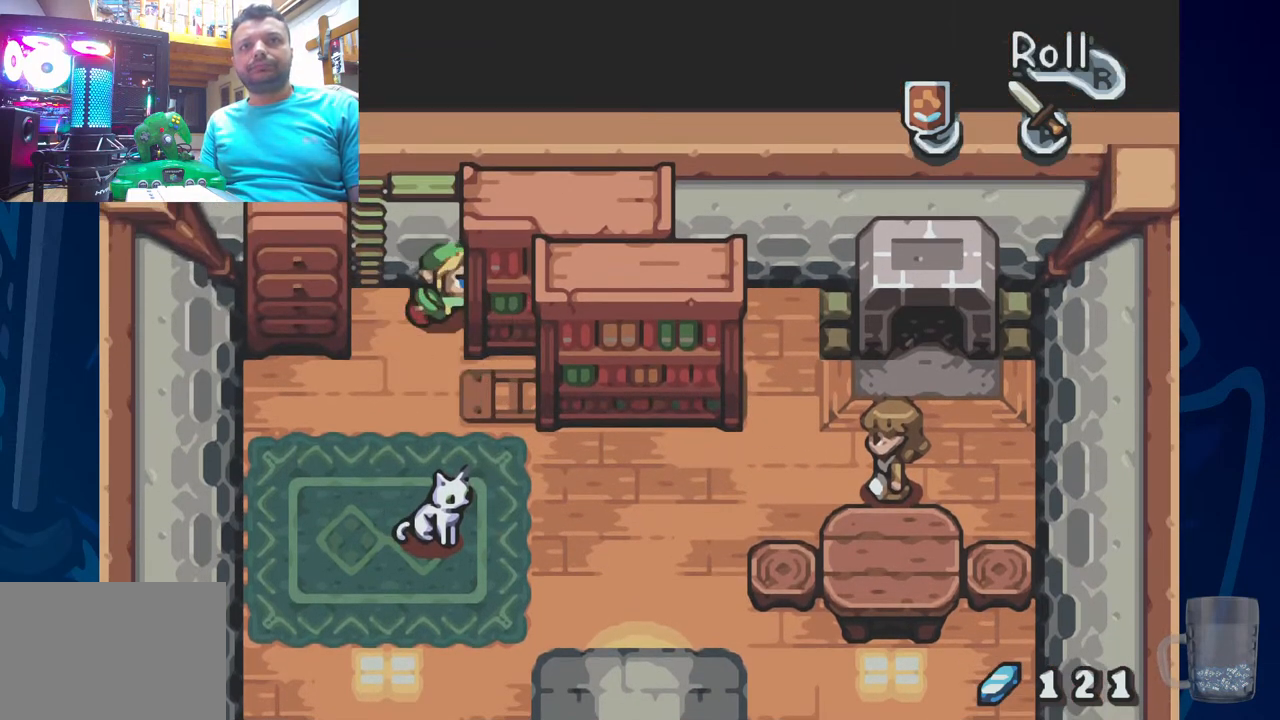
{"buttons": ["DPAD_RIGHT"], "left_stick": "center", "right_stick": "center", "events": []}